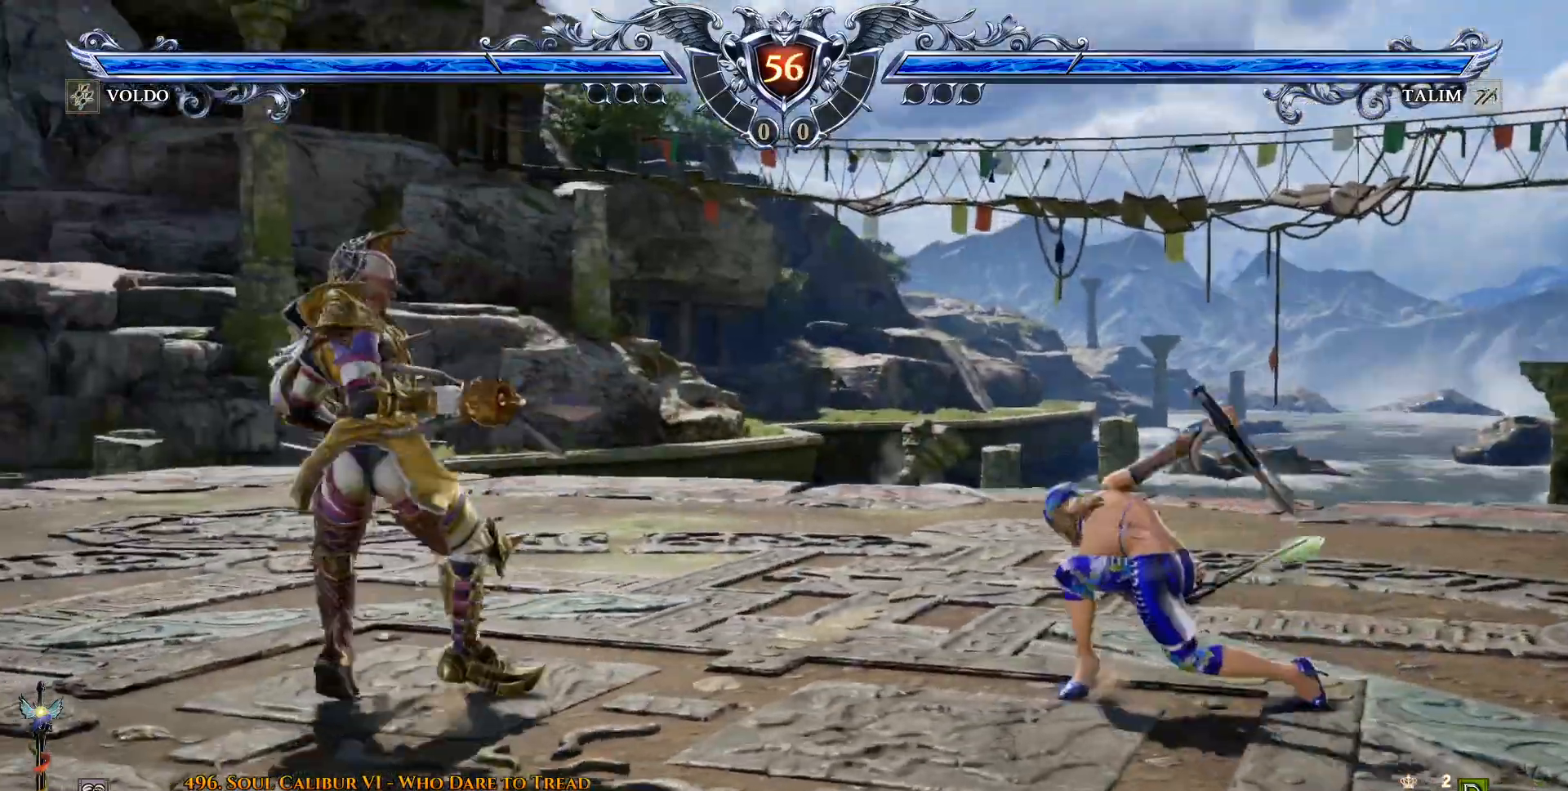
Gameplay with a controller (PlayStation layout); each line is a JSON object with the inputs held at the frame after it. "events" lists button and stick changes between this image and that frame as [ms after this image, input, new state], when the widget could be followed in between. Not read: left_stick right_stick.
{"buttons": ["DPAD_RIGHT"], "events": []}
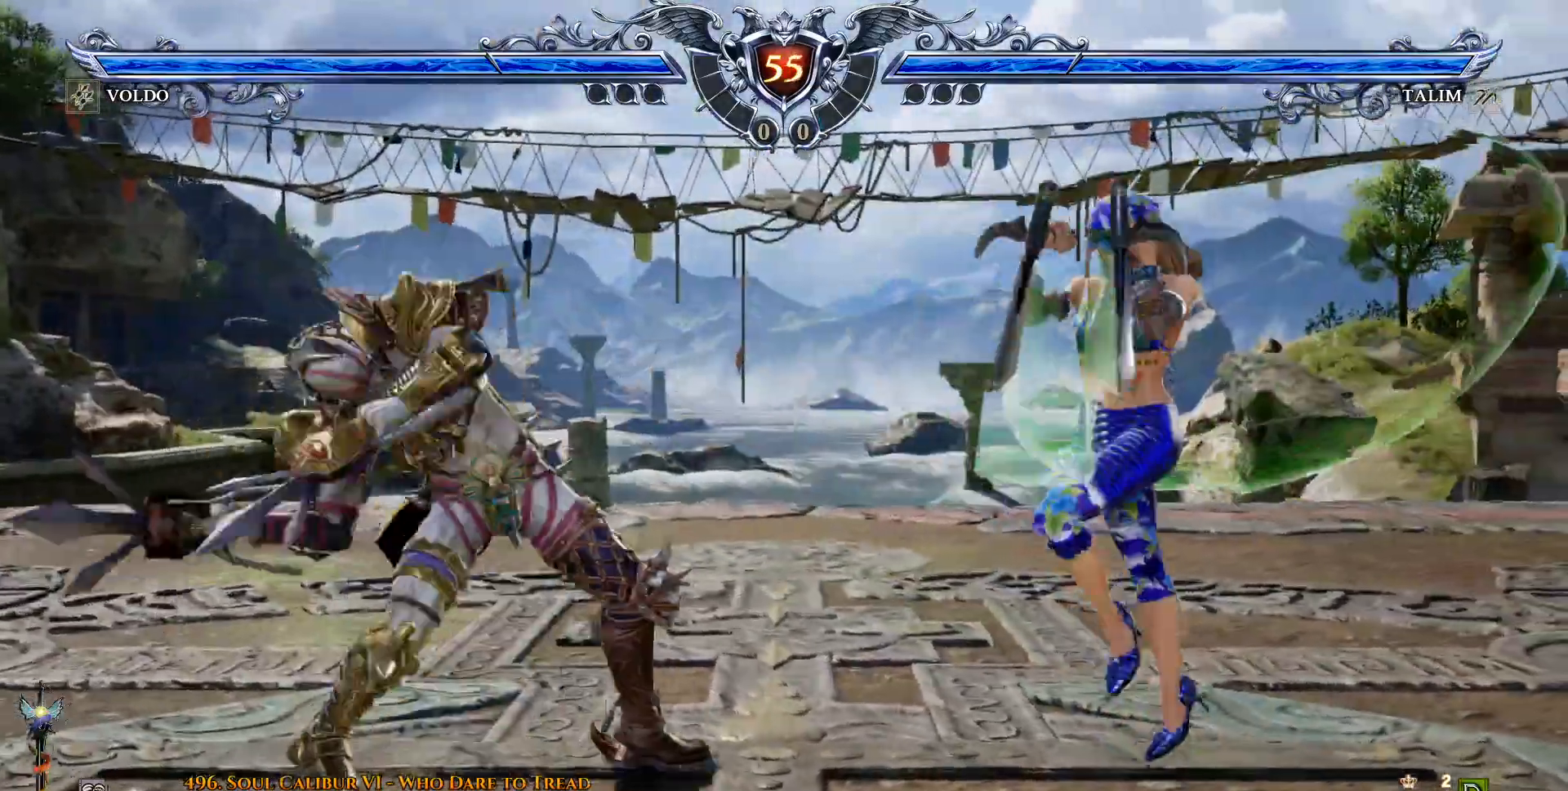
{"buttons": [], "events": [[233, "DPAD_RIGHT", "up"]]}
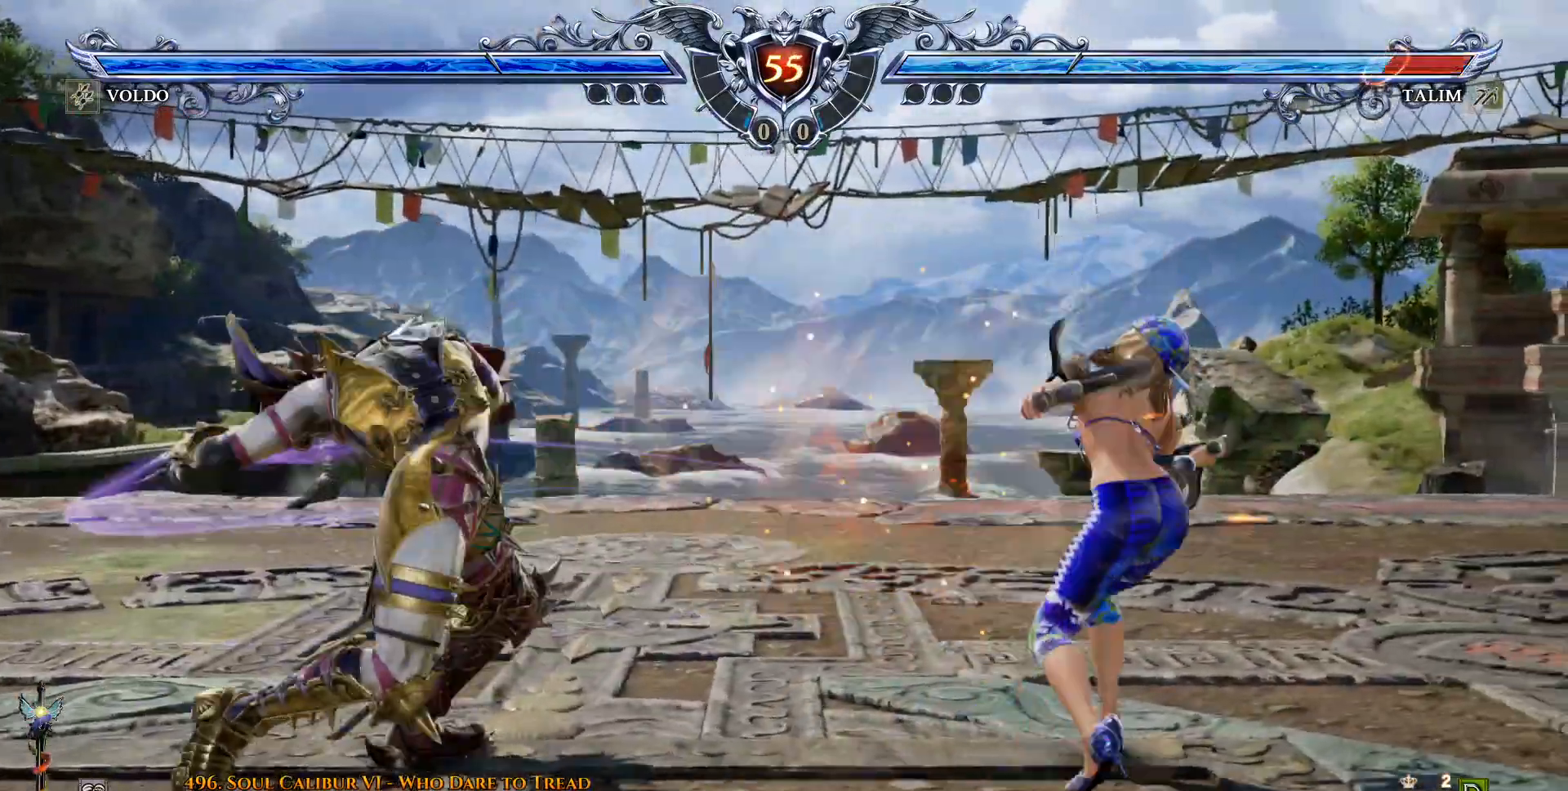
{"buttons": ["DPAD_UP"], "events": [[367, "DPAD_UP", "down"]]}
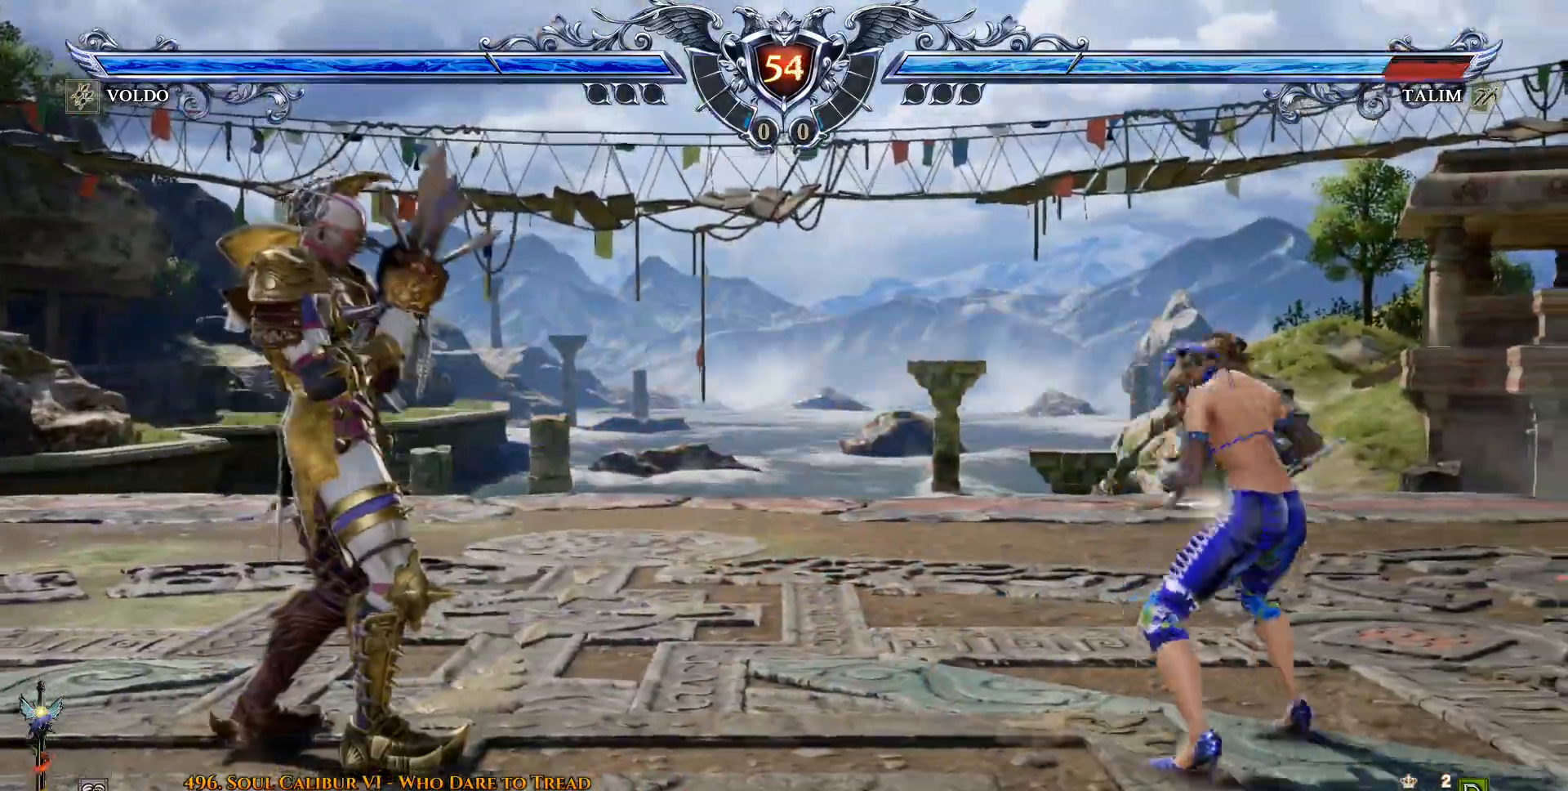
{"buttons": ["DPAD_LEFT"], "events": [[200, "SQUARE", "down"], [350, "DPAD_UP", "up"], [350, "SQUARE", "up"], [500, "DPAD_LEFT", "down"]]}
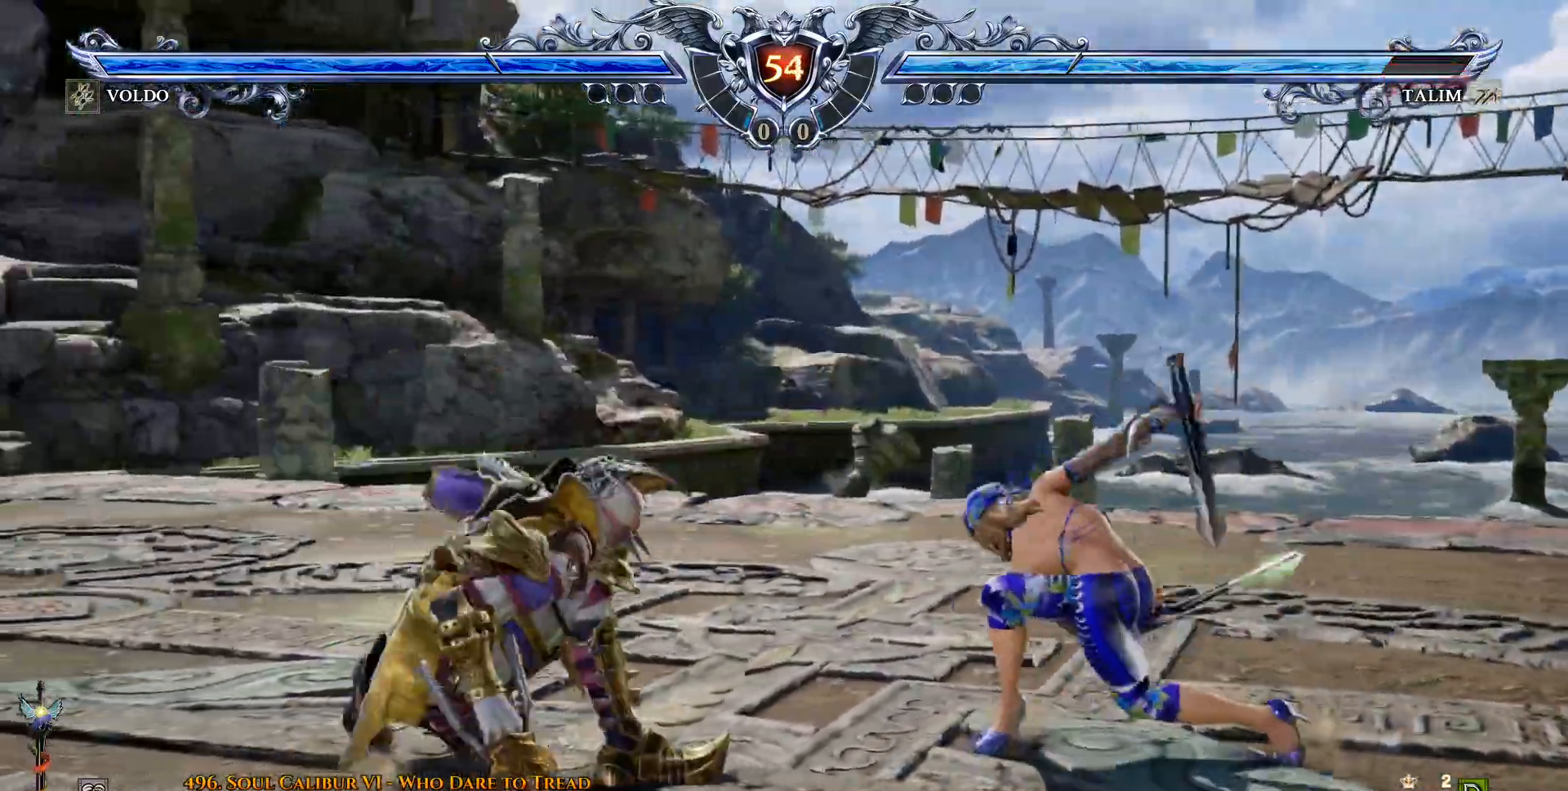
{"buttons": ["DPAD_LEFT"], "events": []}
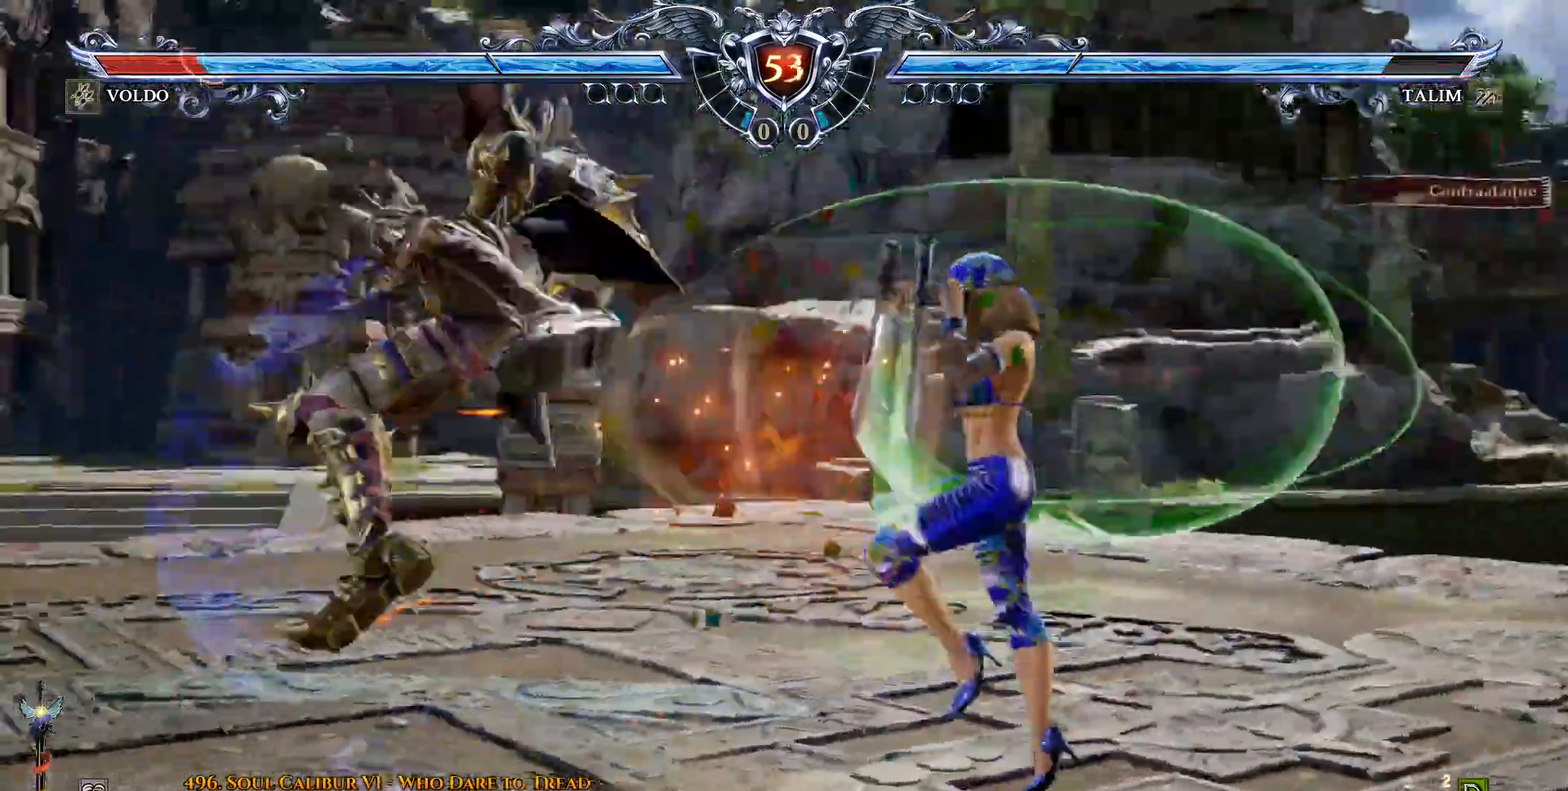
{"buttons": ["SQUARE", "DPAD_RIGHT"], "events": [[217, "DPAD_LEFT", "up"], [283, "SQUARE", "down"], [367, "SQUARE", "up"], [400, "DPAD_RIGHT", "down"], [433, "SQUARE", "down"]]}
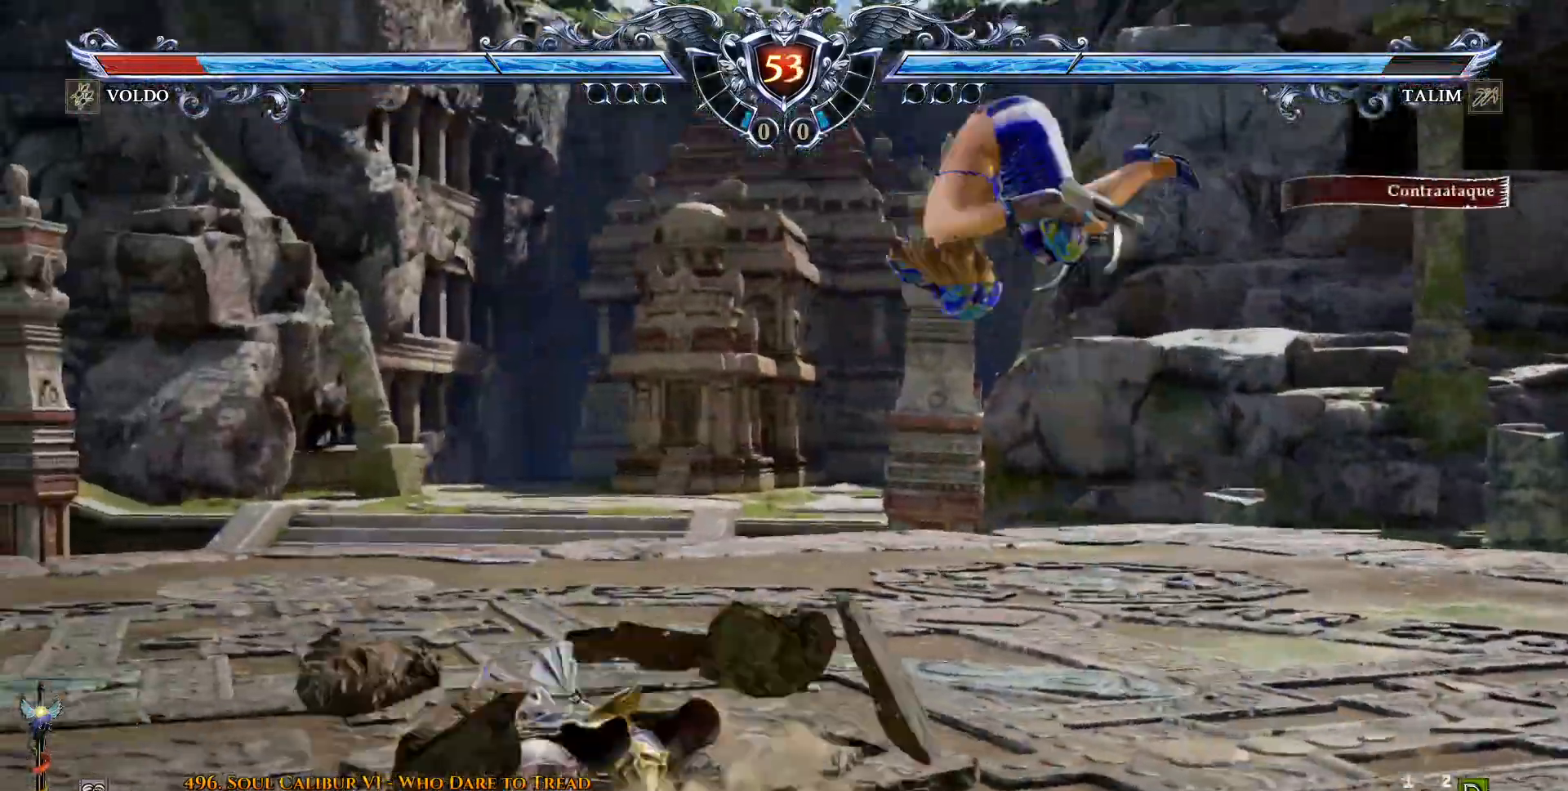
{"buttons": ["DPAD_RIGHT"], "events": [[33, "DPAD_RIGHT", "up"], [33, "SQUARE", "up"], [117, "DPAD_RIGHT", "down"]]}
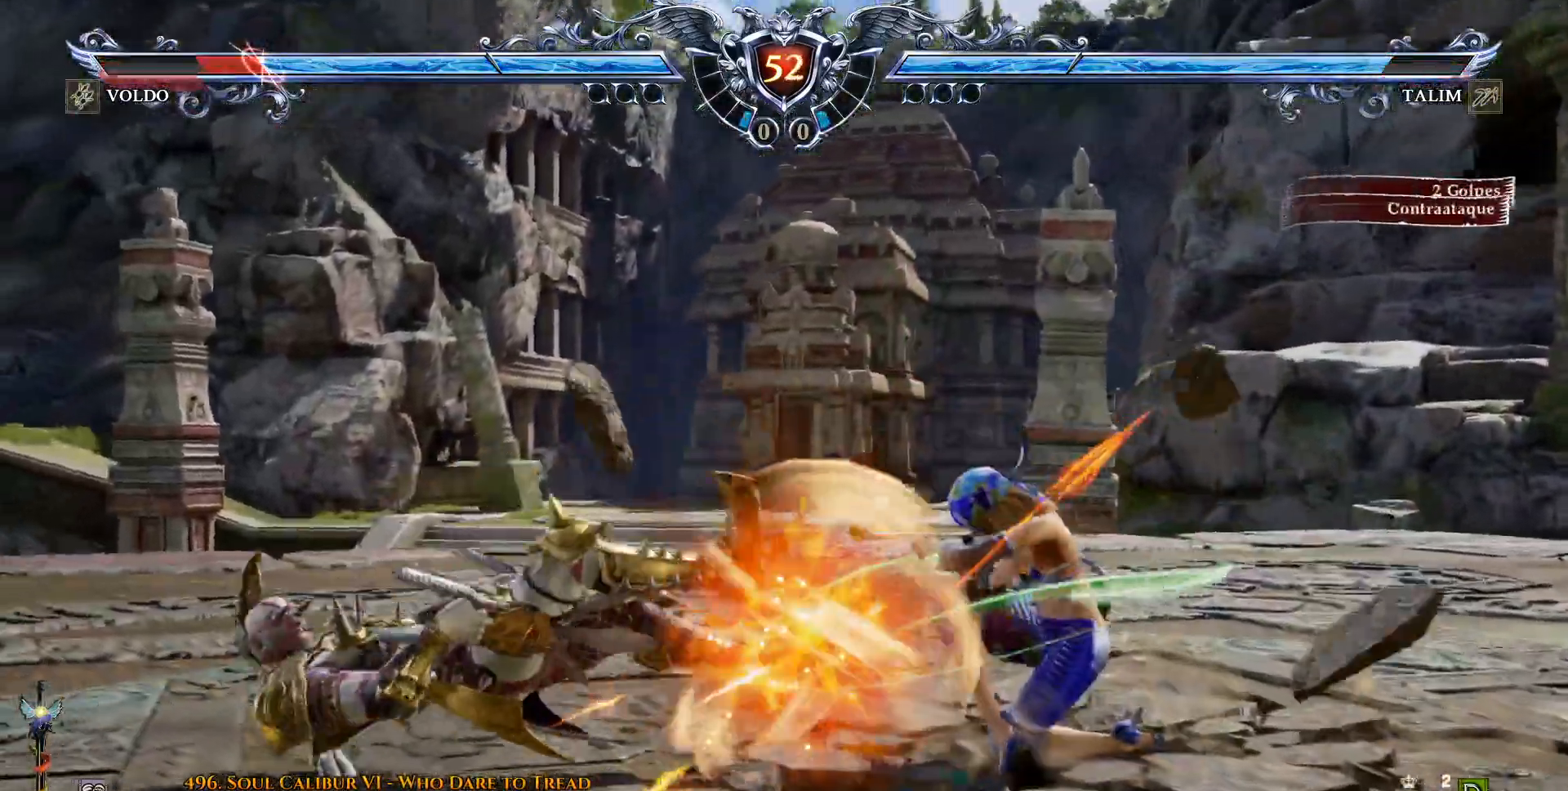
{"buttons": [], "events": [[67, "DPAD_RIGHT", "up"]]}
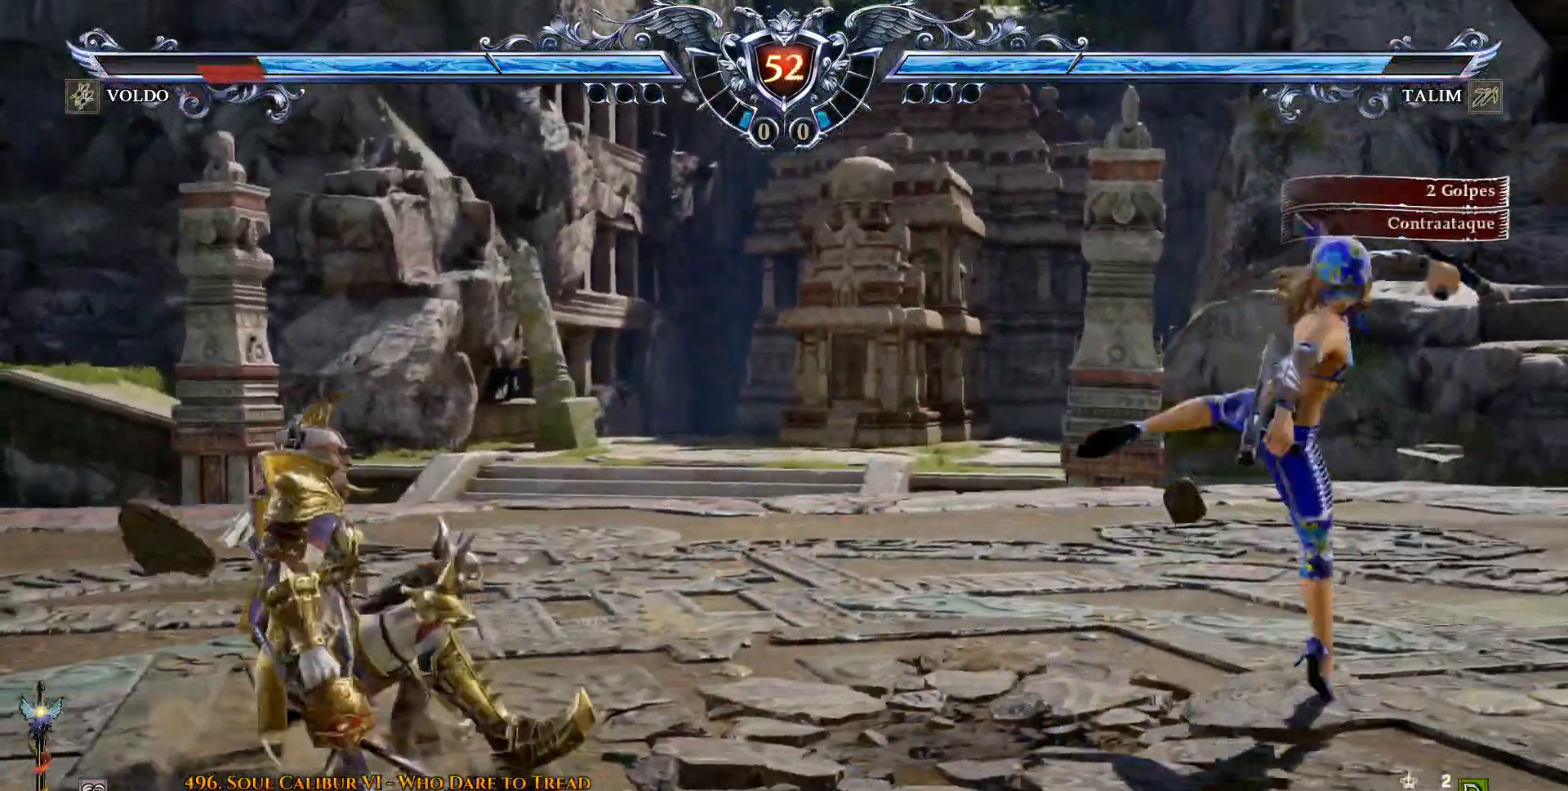
{"buttons": ["DPAD_RIGHT"], "events": [[167, "CROSS", "down"], [400, "CROSS", "up"], [400, "DPAD_RIGHT", "down"]]}
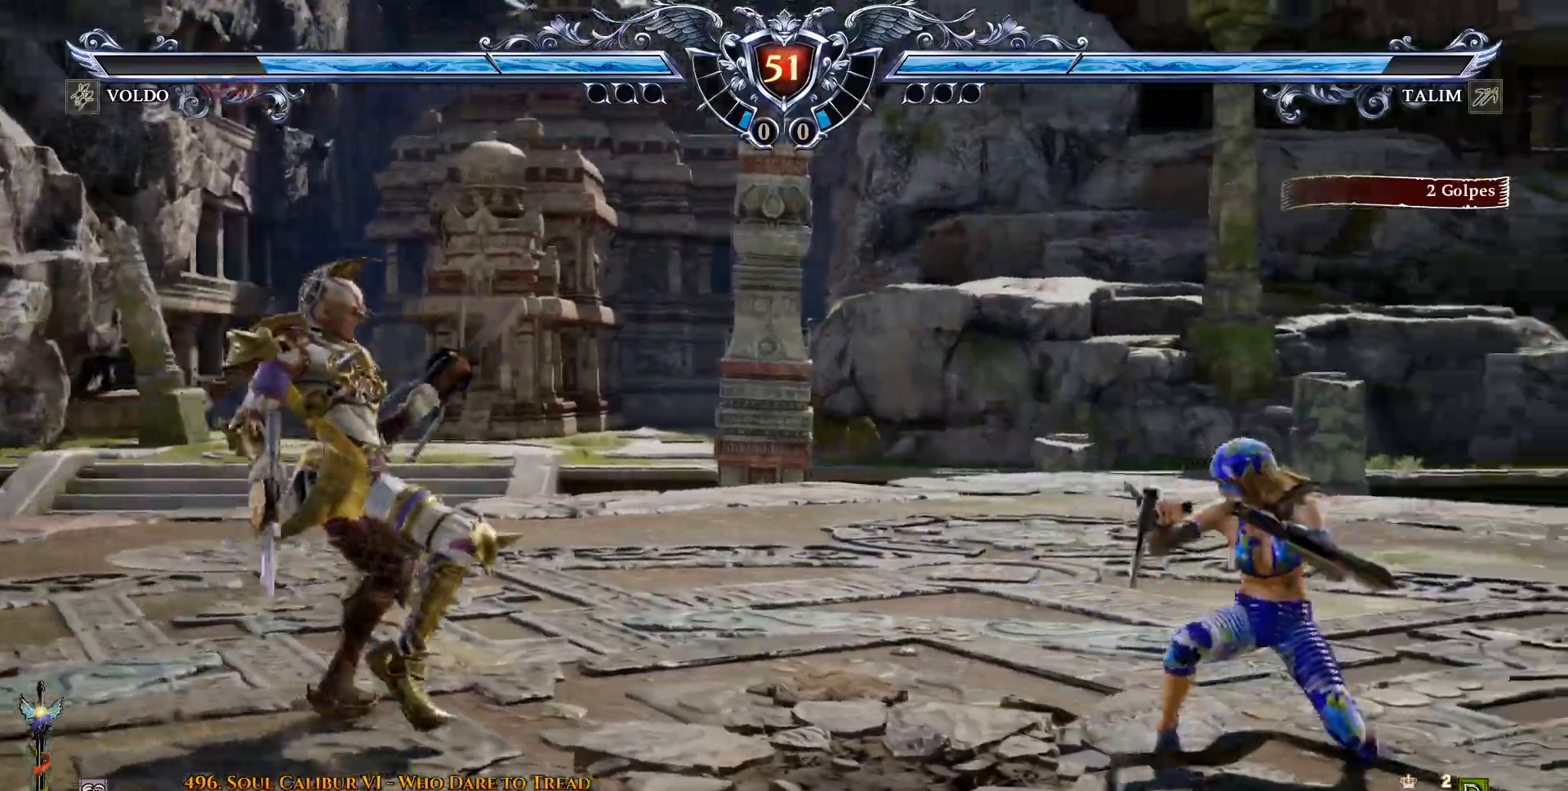
{"buttons": ["DPAD_RIGHT"], "events": [[183, "DPAD_RIGHT", "up"], [183, "DPAD_UP", "down"], [283, "CROSS", "down"], [283, "DPAD_UP", "up"], [417, "CROSS", "up"], [433, "DPAD_RIGHT", "down"]]}
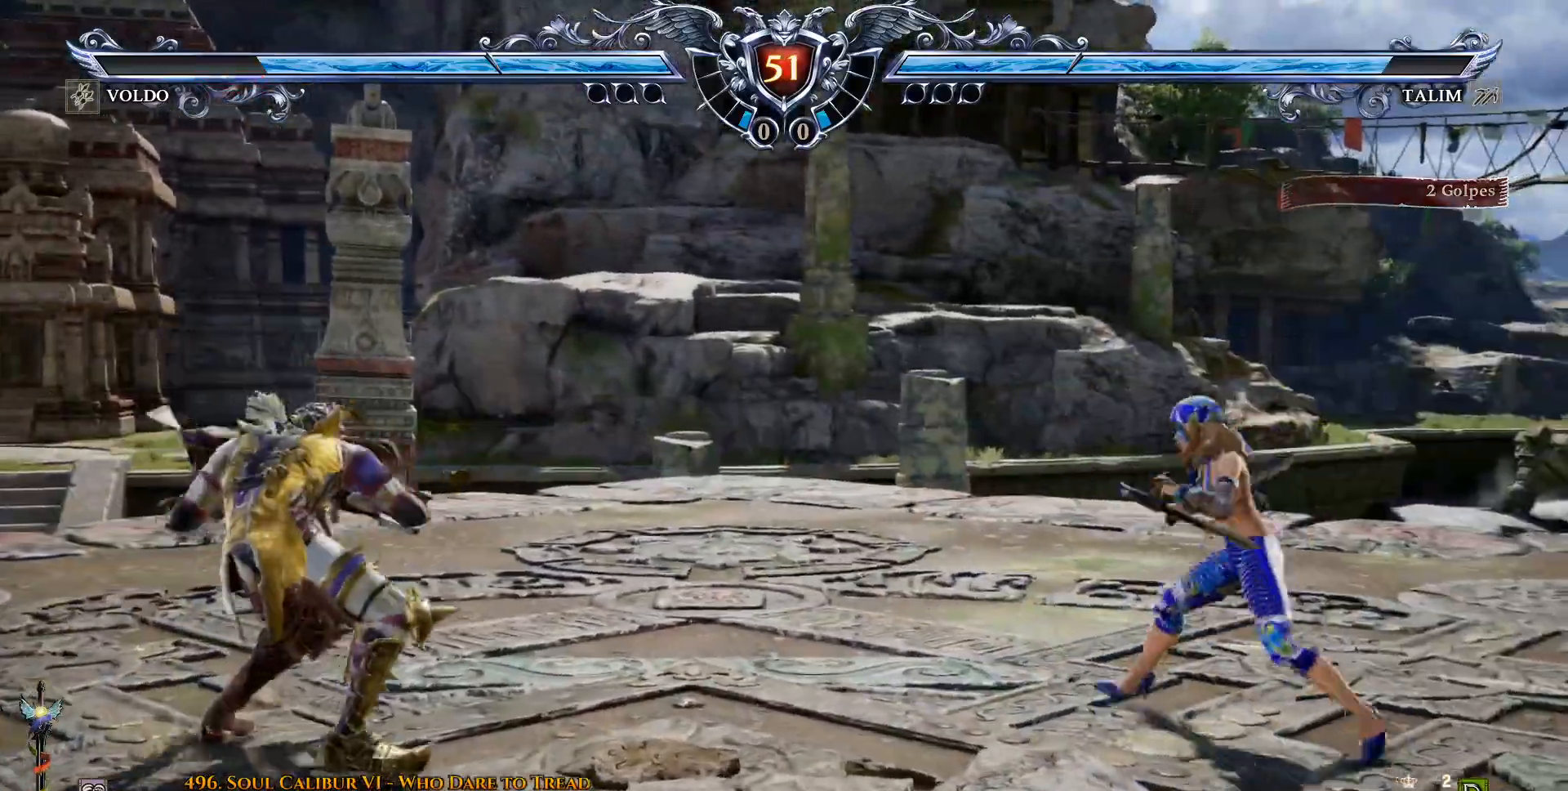
{"buttons": [], "events": [[83, "DPAD_RIGHT", "up"], [83, "DPAD_UP", "down"], [183, "DPAD_UP", "up"], [300, "DPAD_DOWN", "down"], [333, "DPAD_LEFT", "down"], [367, "DPAD_DOWN", "up"], [433, "DPAD_LEFT", "up"], [433, "TRIANGLE", "down"], [500, "TRIANGLE", "up"]]}
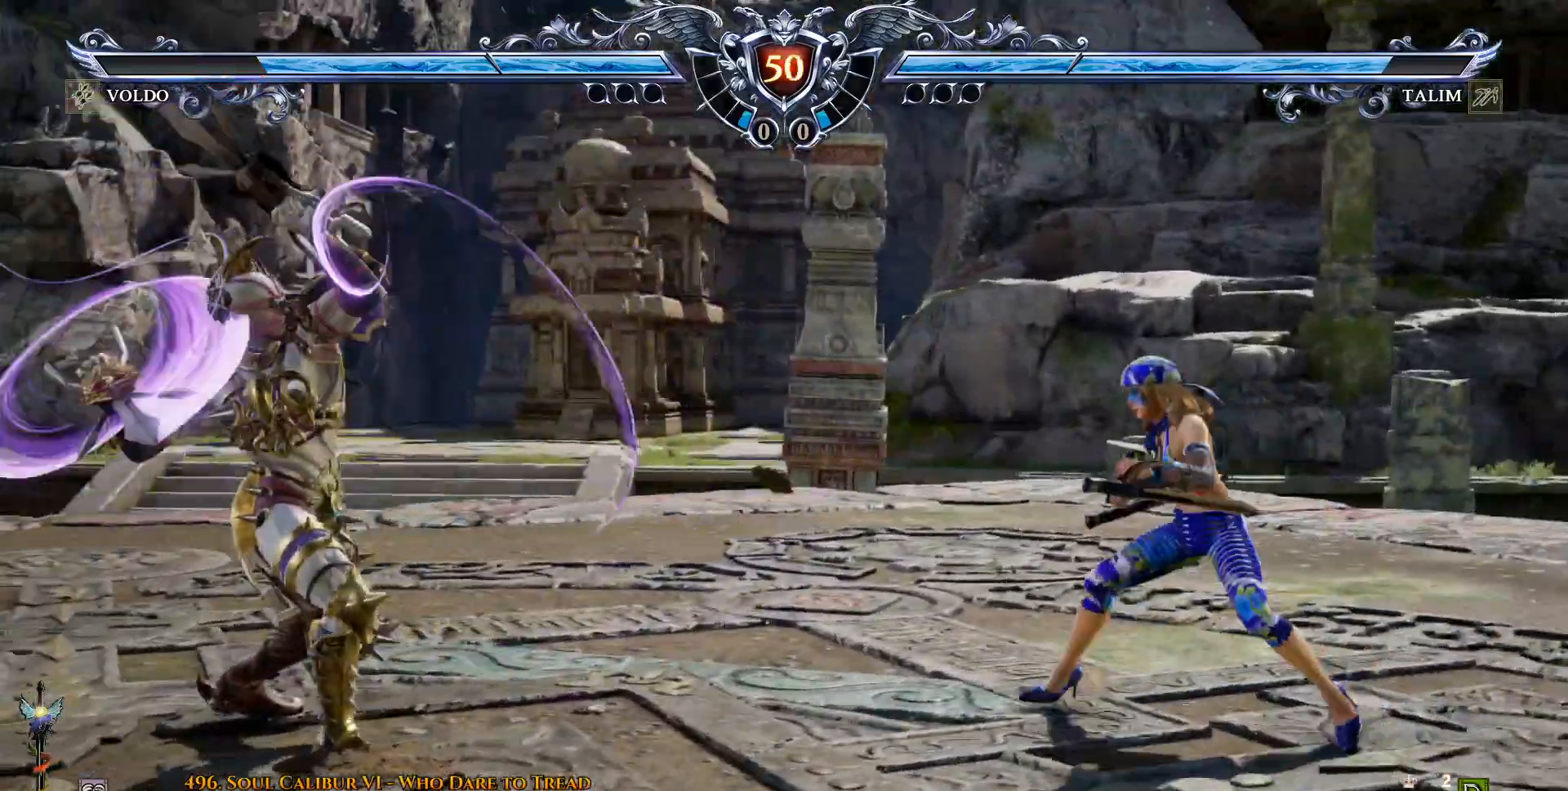
{"buttons": ["CROSS"], "events": [[433, "CROSS", "down"]]}
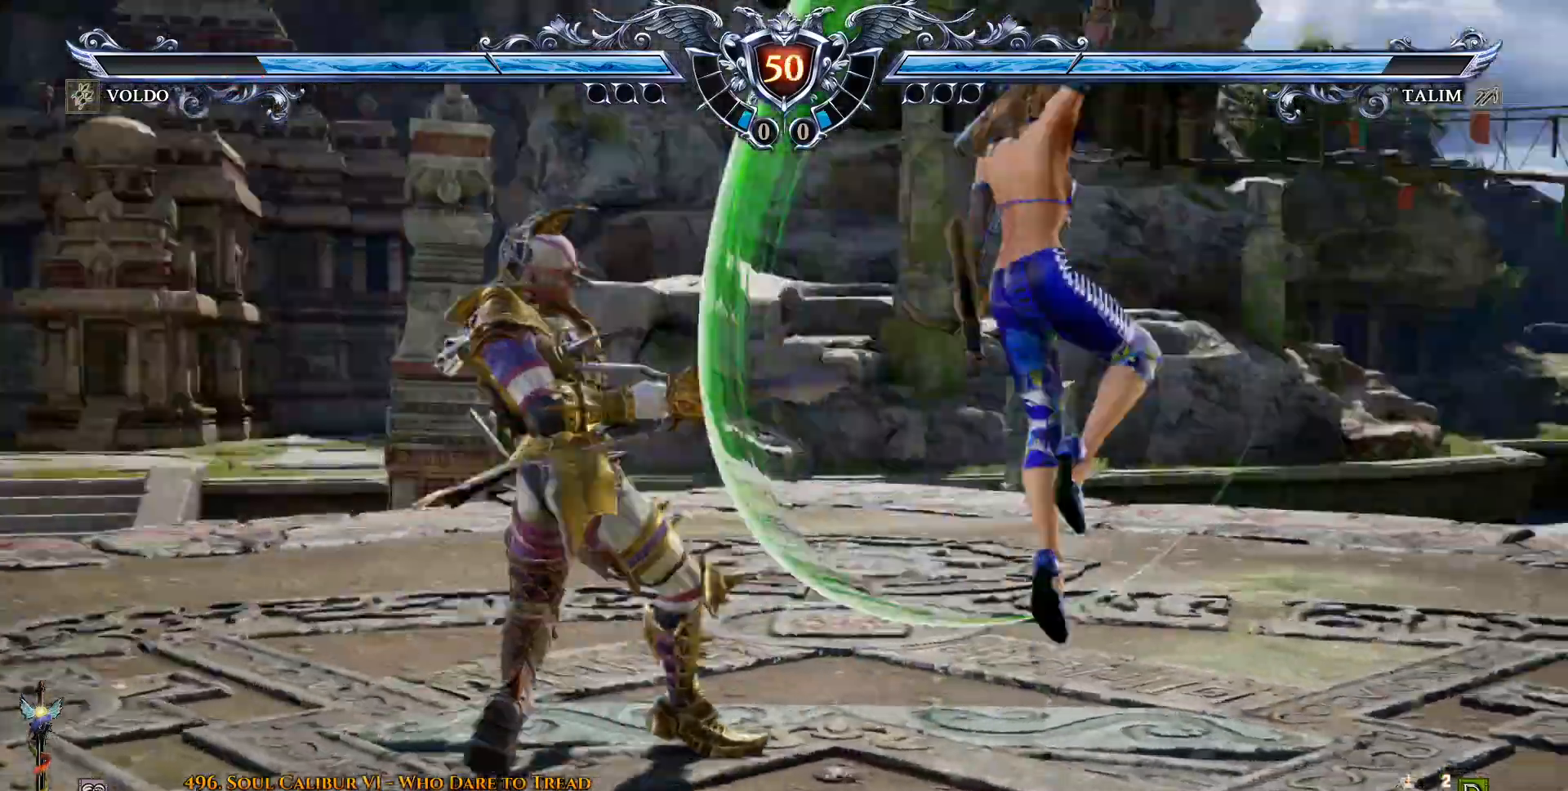
{"buttons": ["CROSS"]}
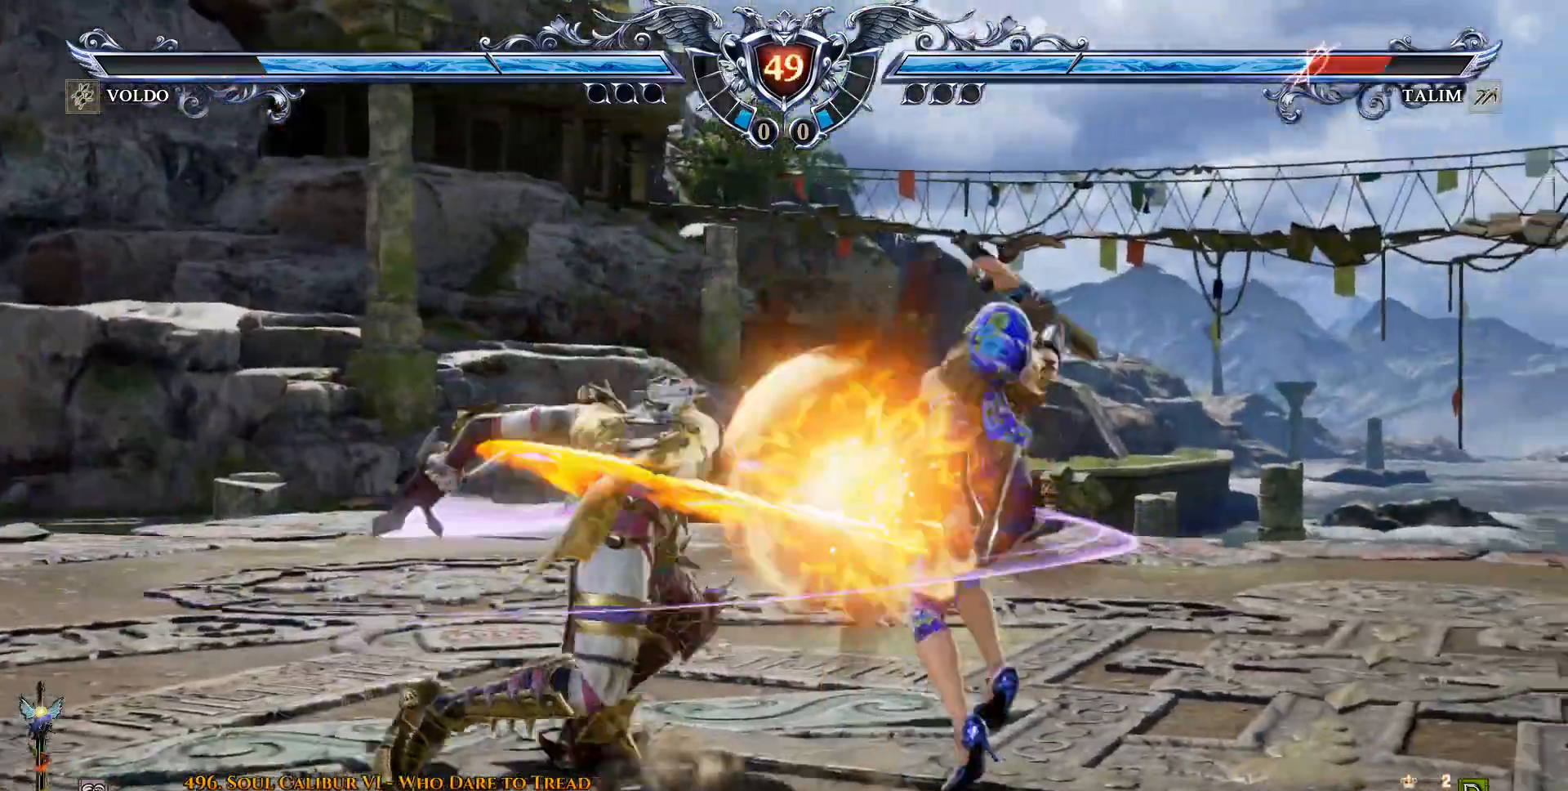
{"buttons": [], "events": [[117, "CROSS", "up"]]}
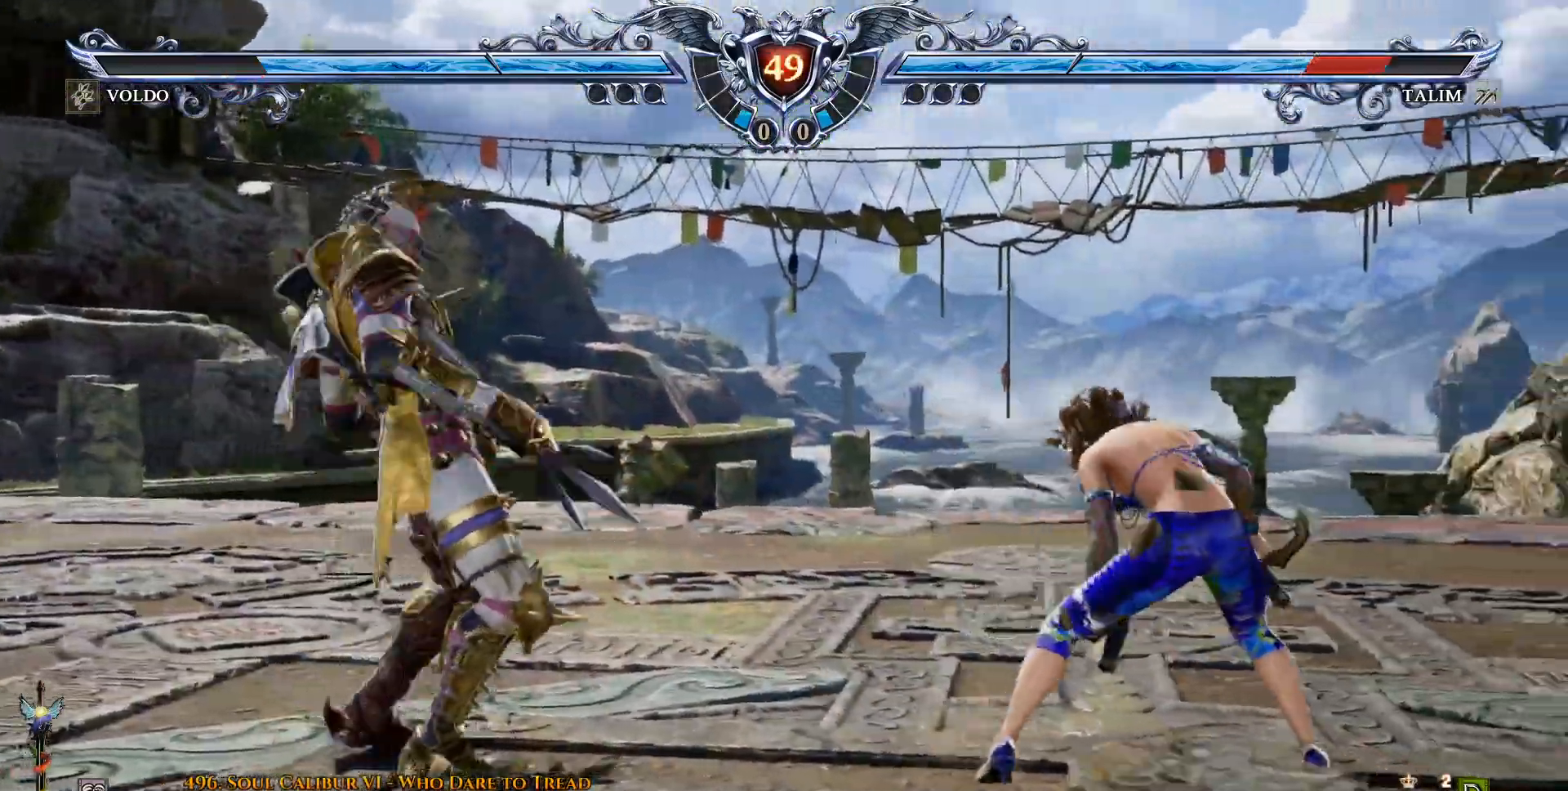
{"buttons": ["CROSS"], "events": [[100, "CROSS", "down"]]}
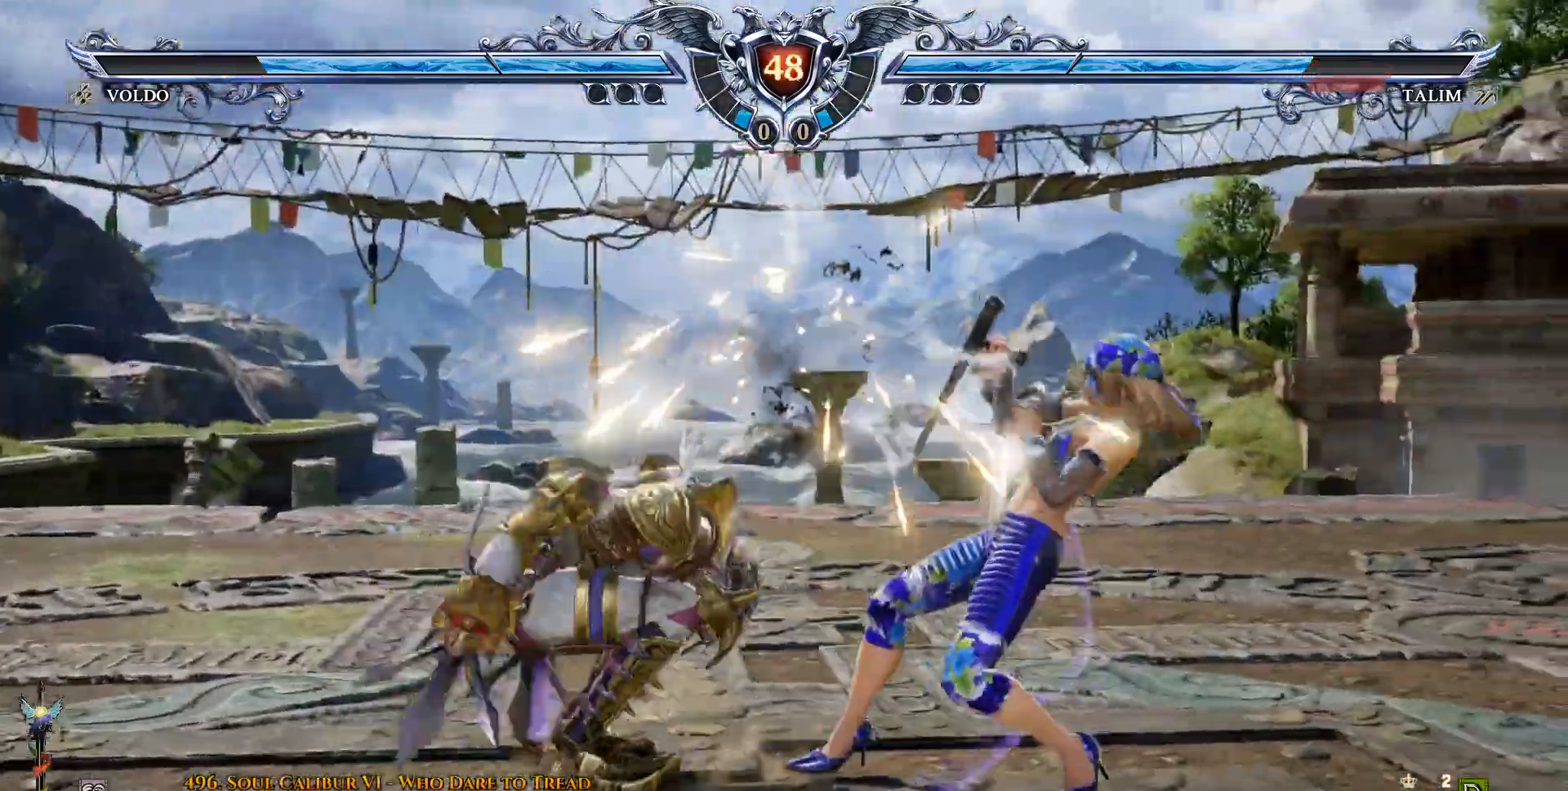
{"buttons": ["SQUARE", "DPAD_LEFT"], "events": [[467, "DPAD_LEFT", "down"], [500, "CROSS", "up"], [500, "SQUARE", "down"]]}
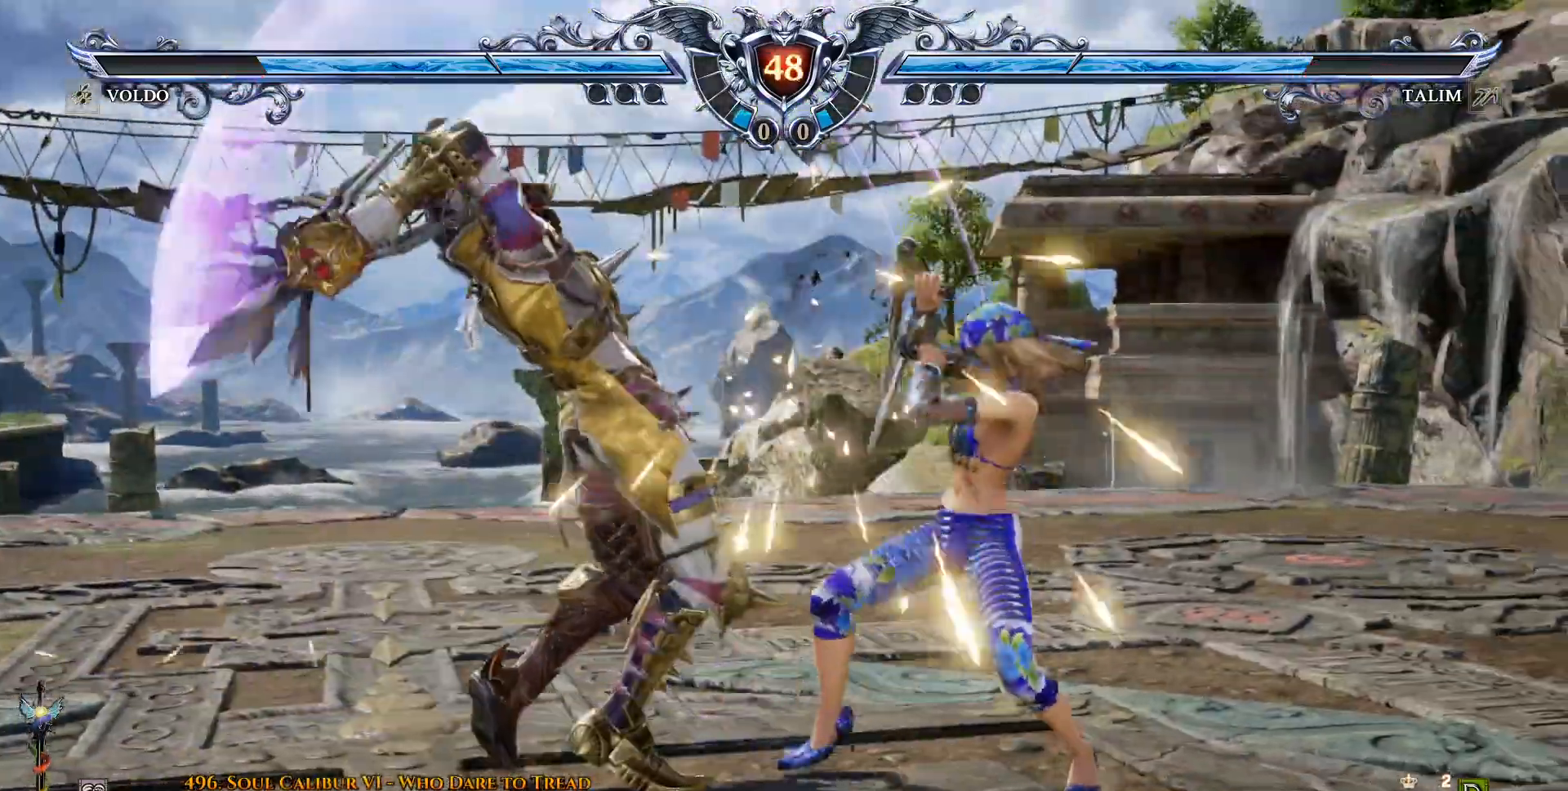
{"buttons": [], "events": [[67, "DPAD_LEFT", "up"], [83, "CROSS", "down"], [83, "SQUARE", "up"], [100, "DPAD_DOWN", "down"], [150, "CROSS", "up"], [150, "SQUARE", "down"], [233, "CROSS", "down"], [233, "SQUARE", "up"], [467, "DPAD_DOWN", "up"], [500, "CROSS", "up"]]}
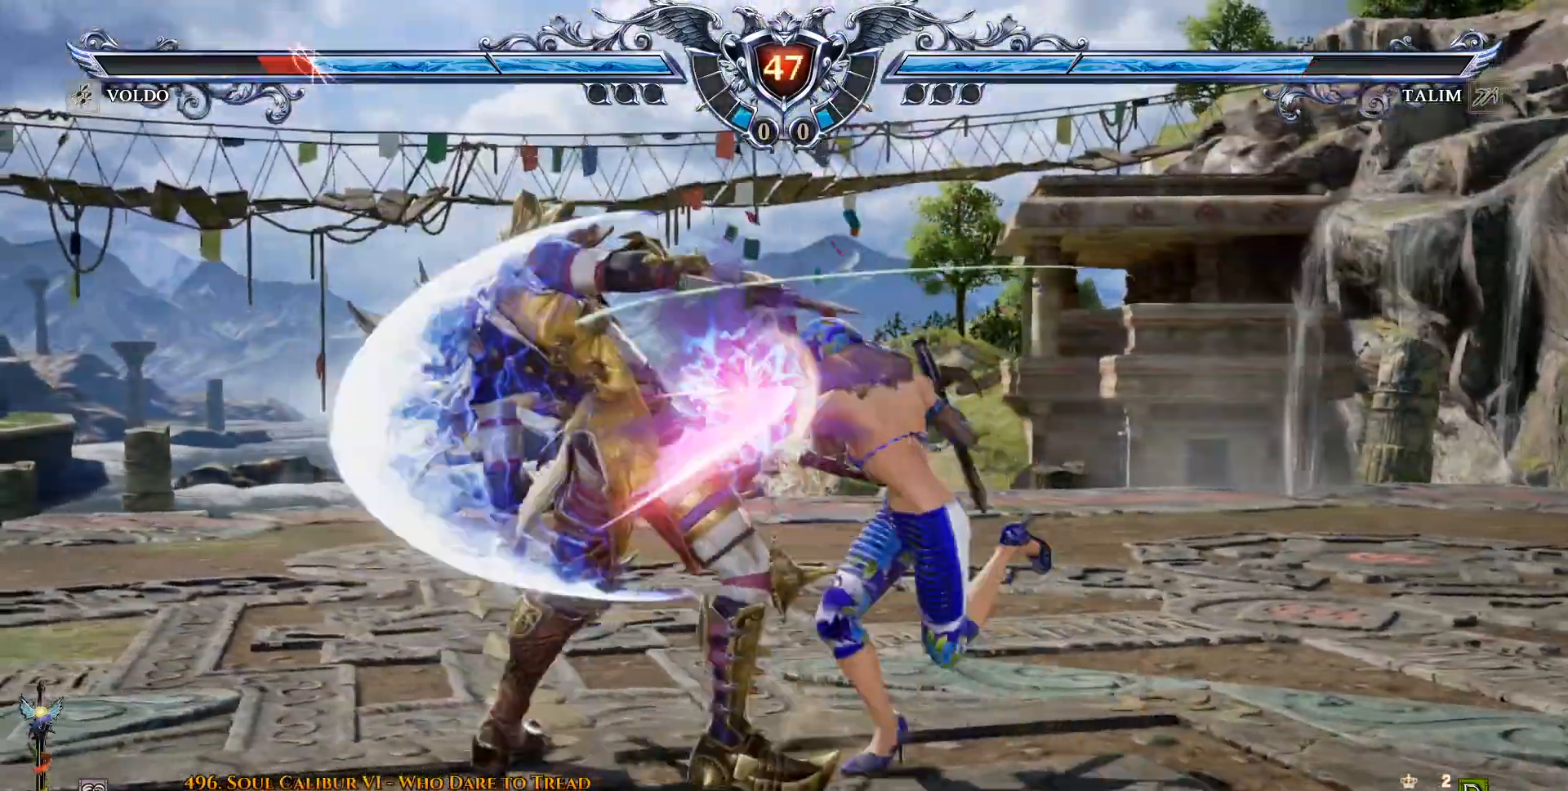
{"buttons": [], "events": []}
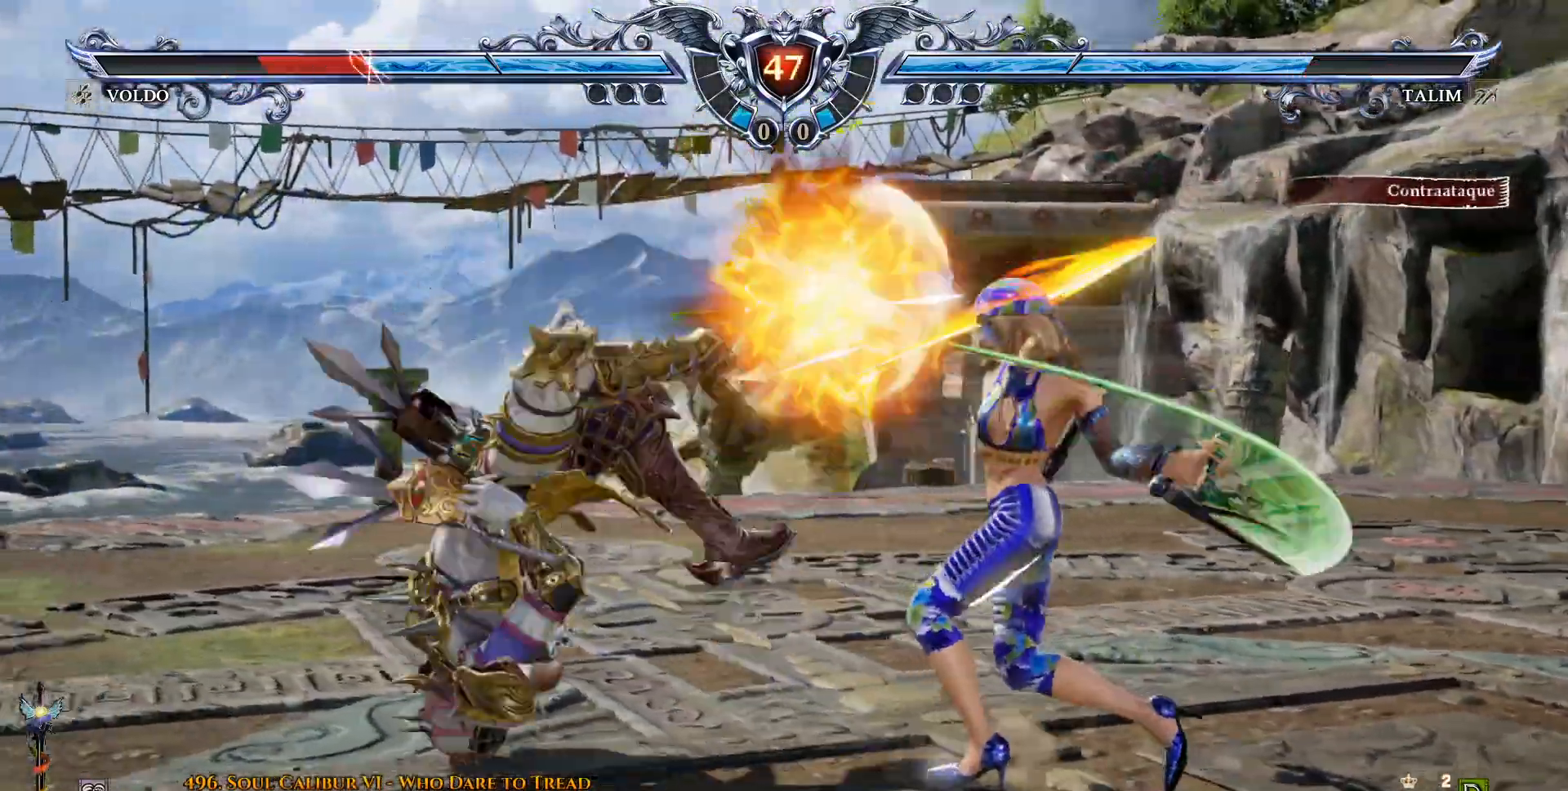
{"buttons": ["DPAD_LEFT"], "events": [[300, "DPAD_LEFT", "down"]]}
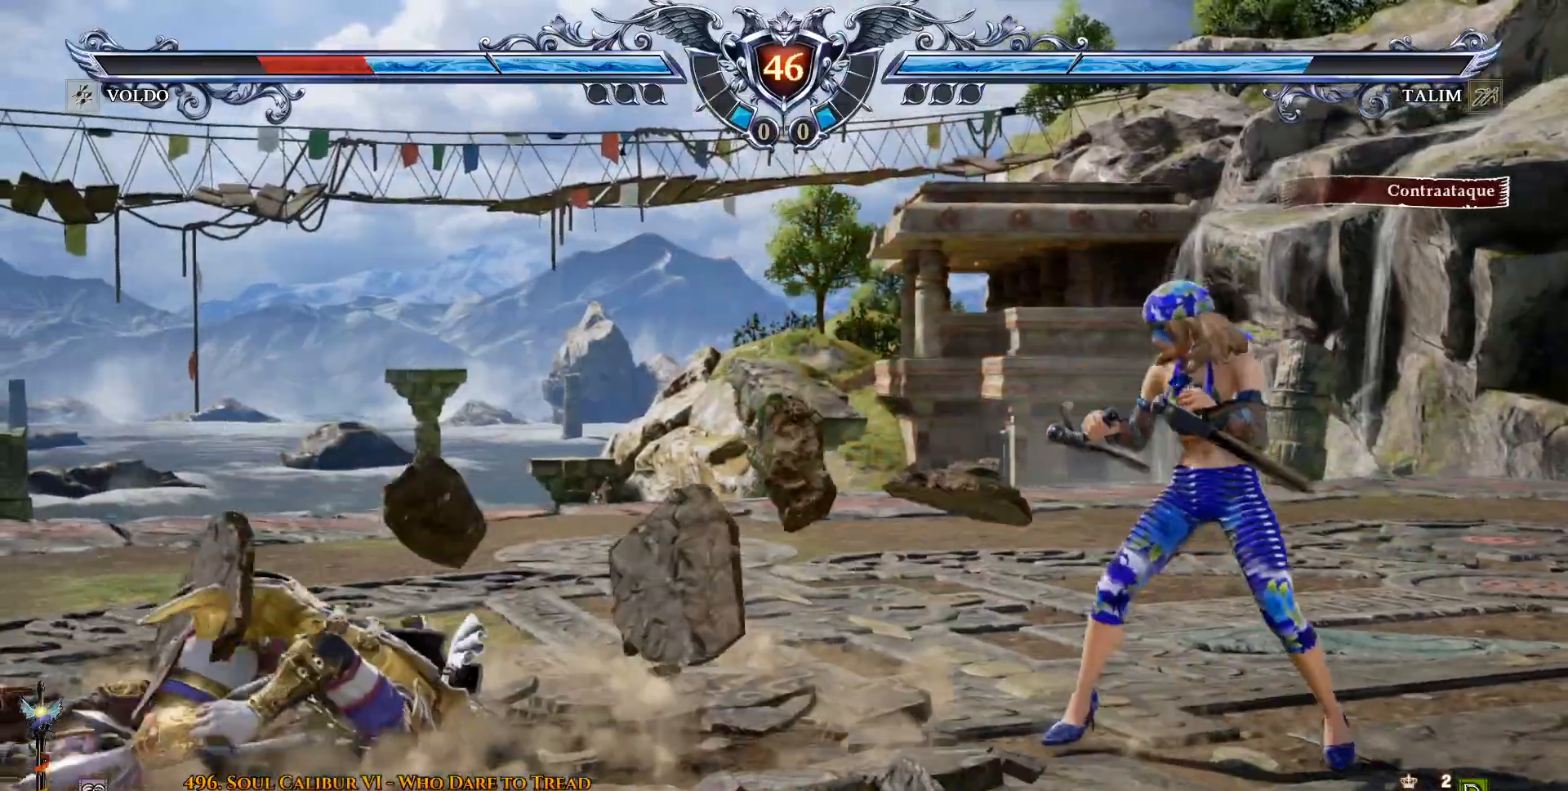
{"buttons": ["DPAD_DOWN"], "events": [[67, "L2", "down"], [233, "L2", "up"], [267, "DPAD_LEFT", "up"], [383, "DPAD_DOWN", "down"]]}
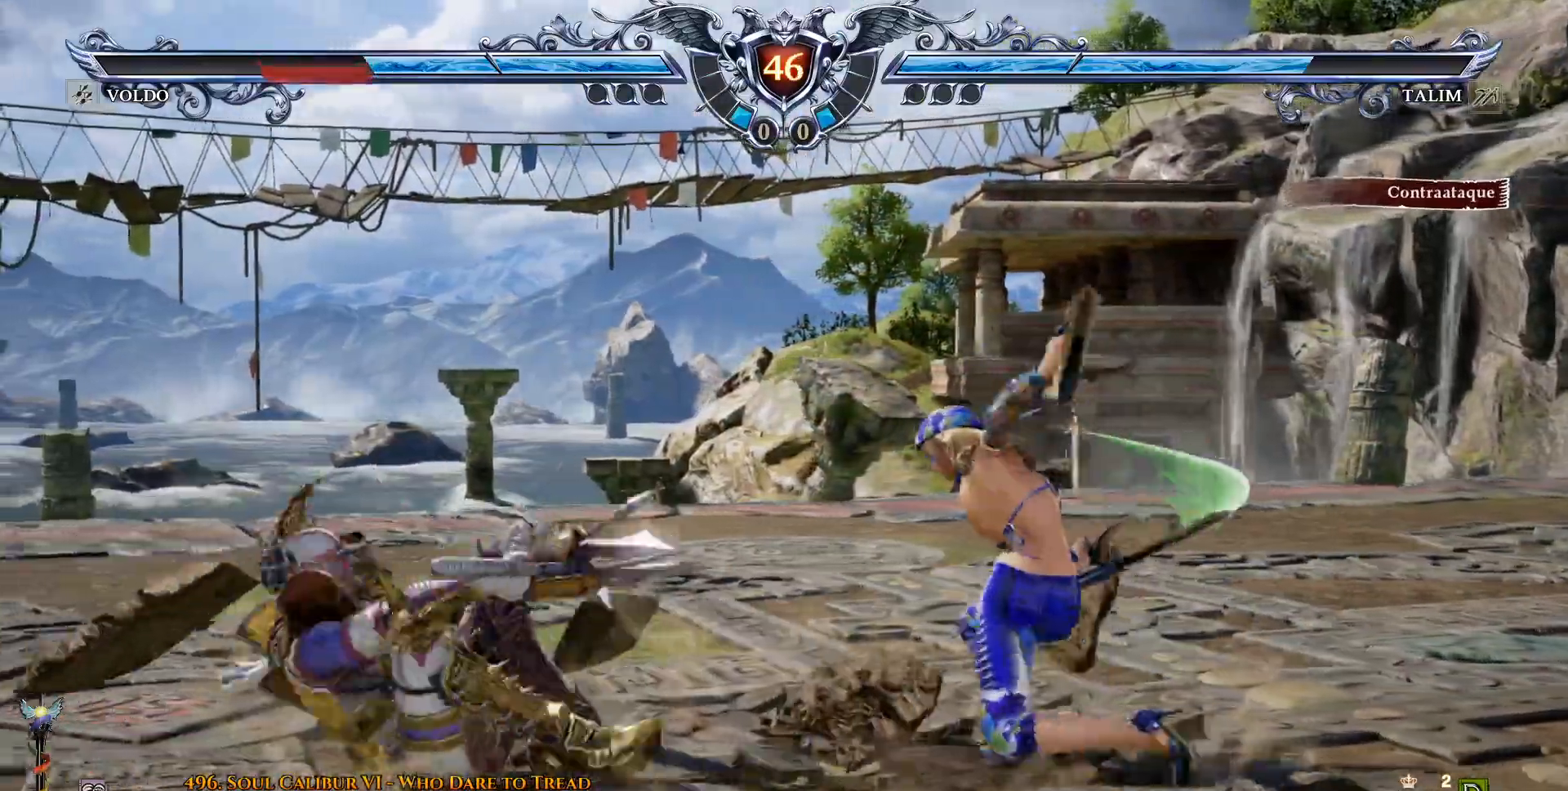
{"buttons": ["SQUARE"], "events": [[333, "DPAD_DOWN", "up"], [483, "SQUARE", "down"]]}
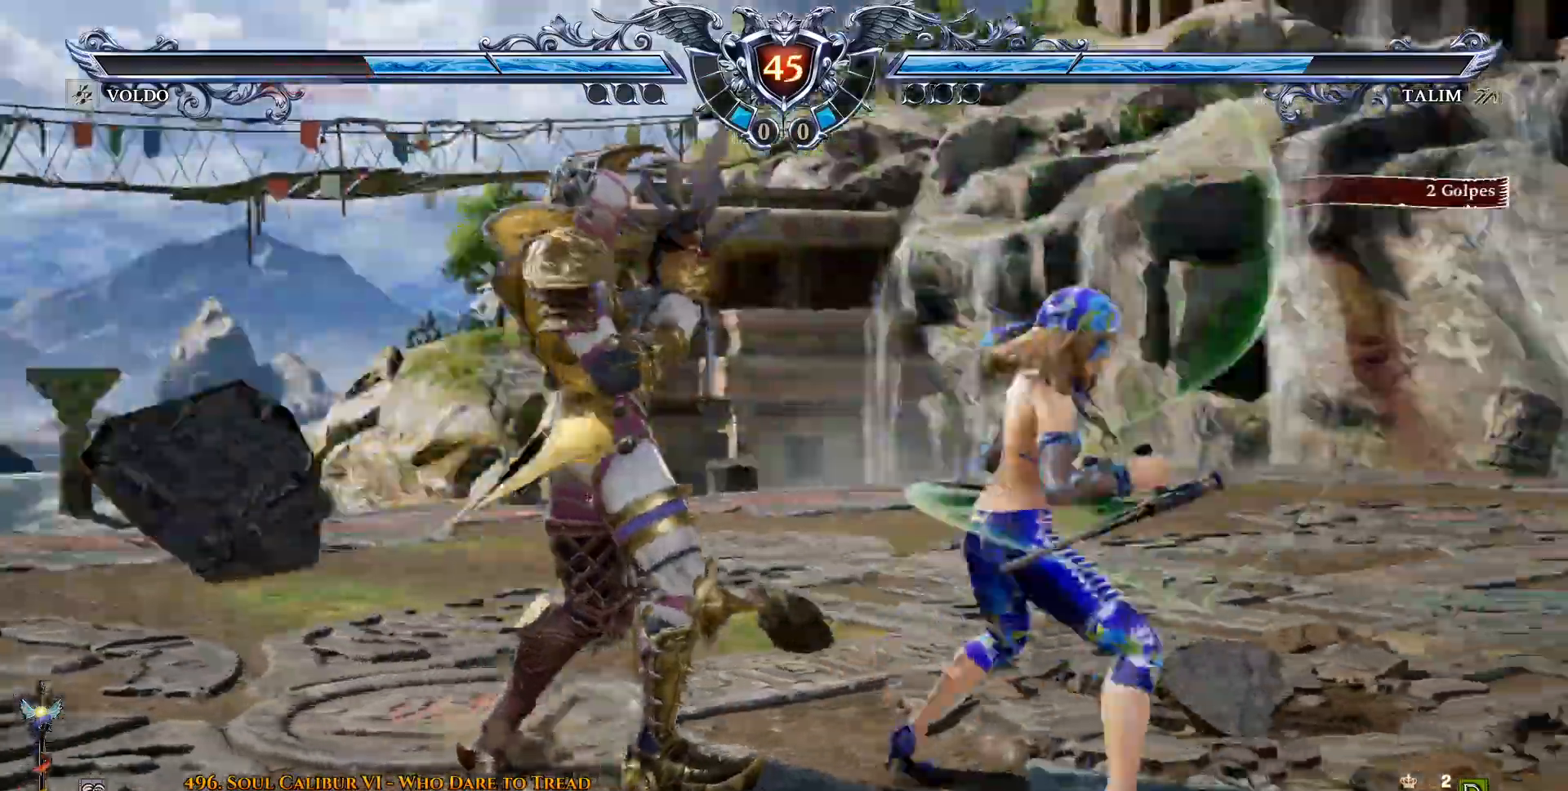
{"buttons": ["CIRCLE"], "events": [[50, "SQUARE", "up"], [117, "SQUARE", "down"], [217, "SQUARE", "up"], [283, "CIRCLE", "down"], [367, "CIRCLE", "up"], [433, "CIRCLE", "down"]]}
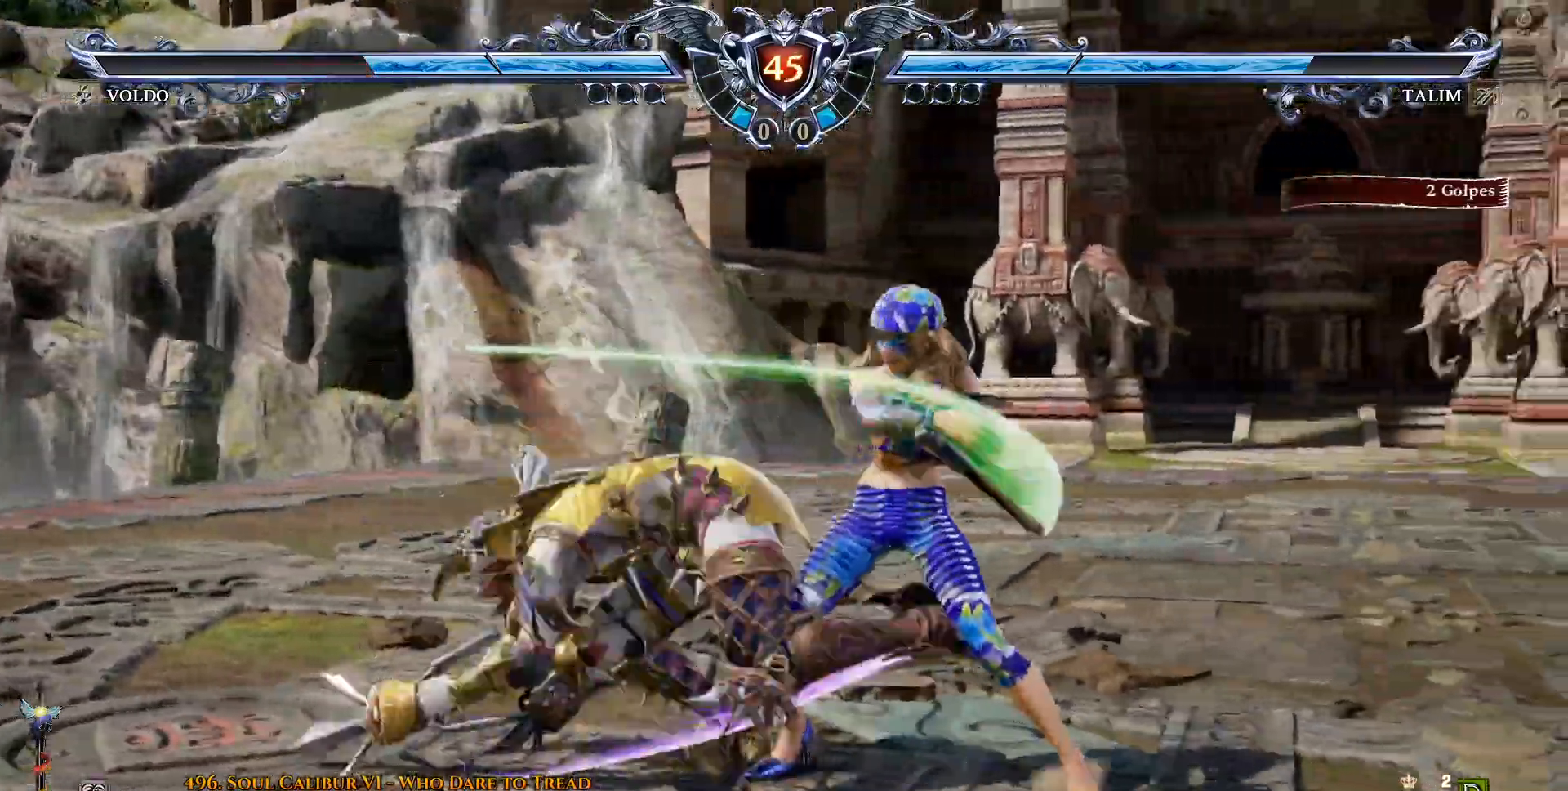
{"buttons": [], "events": [[33, "CIRCLE", "up"], [167, "SQUARE", "down"], [250, "SQUARE", "up"], [317, "SQUARE", "down"], [383, "SQUARE", "up"], [433, "CIRCLE", "down"], [483, "CIRCLE", "up"]]}
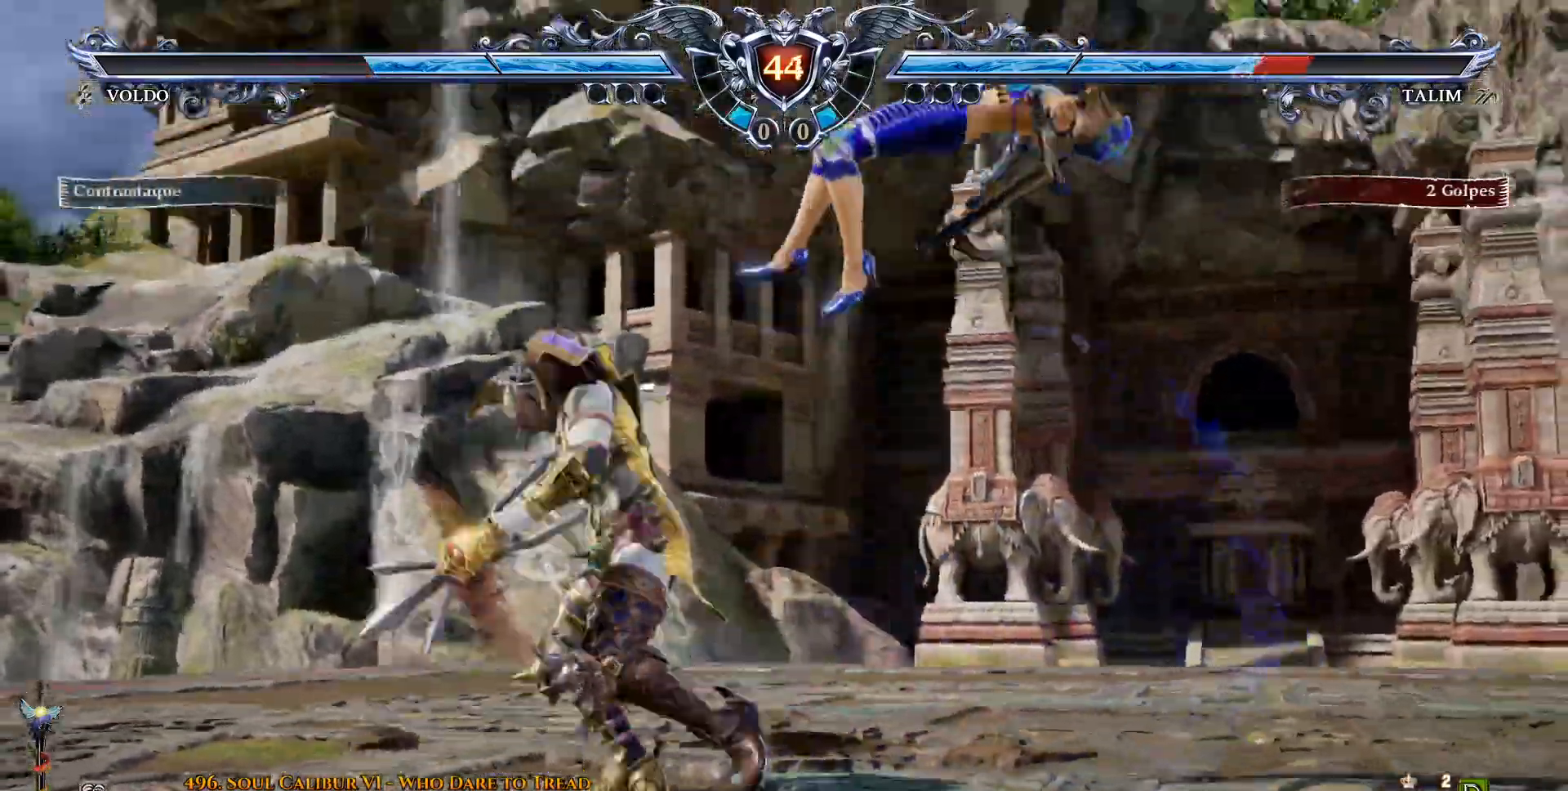
{"buttons": ["CROSS"], "events": [[117, "CROSS", "down"], [117, "DPAD_RIGHT", "down"], [117, "DPAD_UP", "down"], [417, "DPAD_RIGHT", "up"], [433, "DPAD_UP", "up"]]}
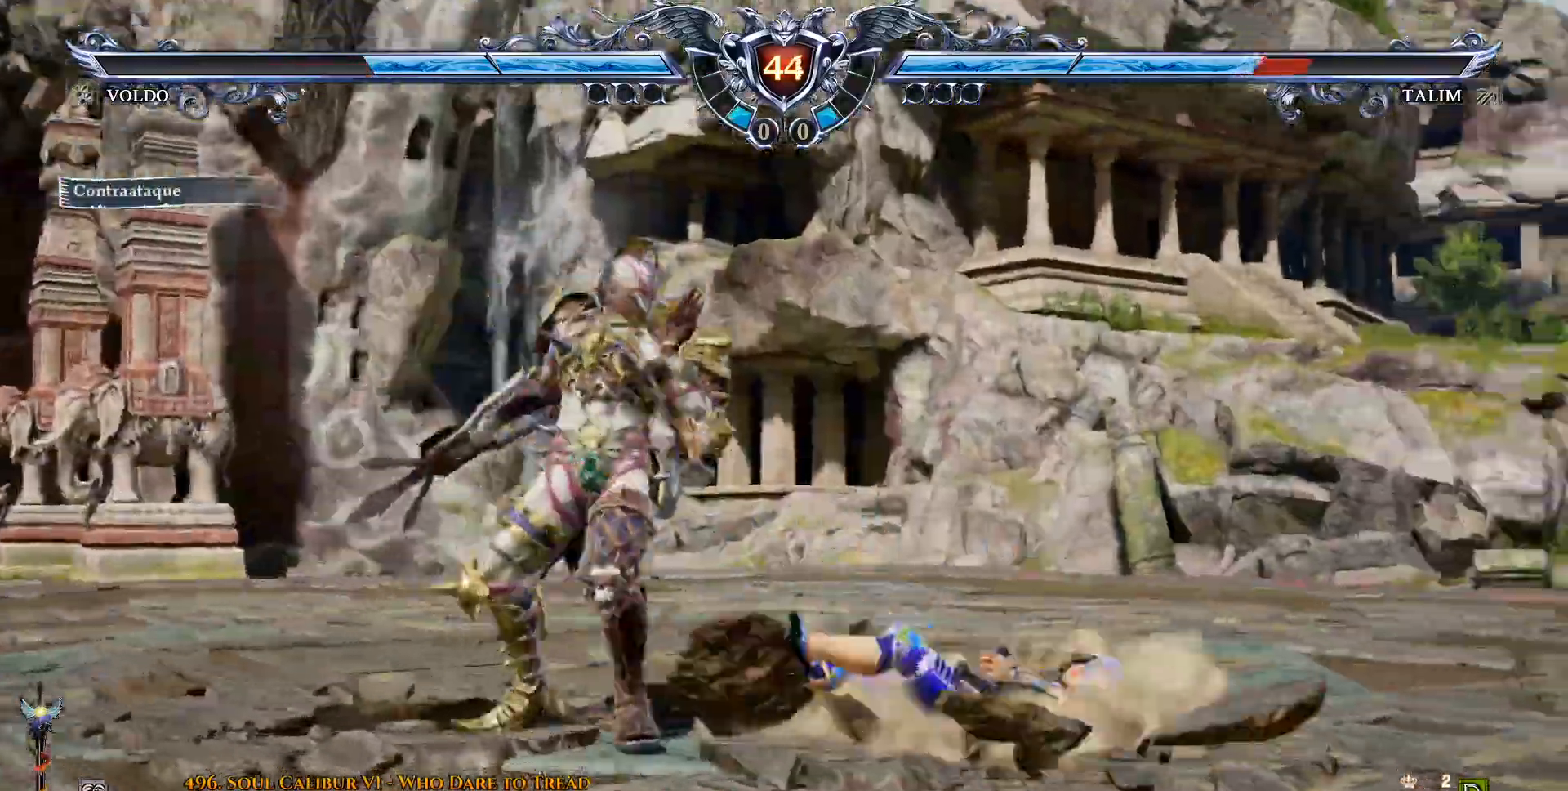
{"buttons": ["CROSS", "SQUARE"], "events": [[217, "SQUARE", "down"], [333, "SQUARE", "up"], [433, "SQUARE", "down"]]}
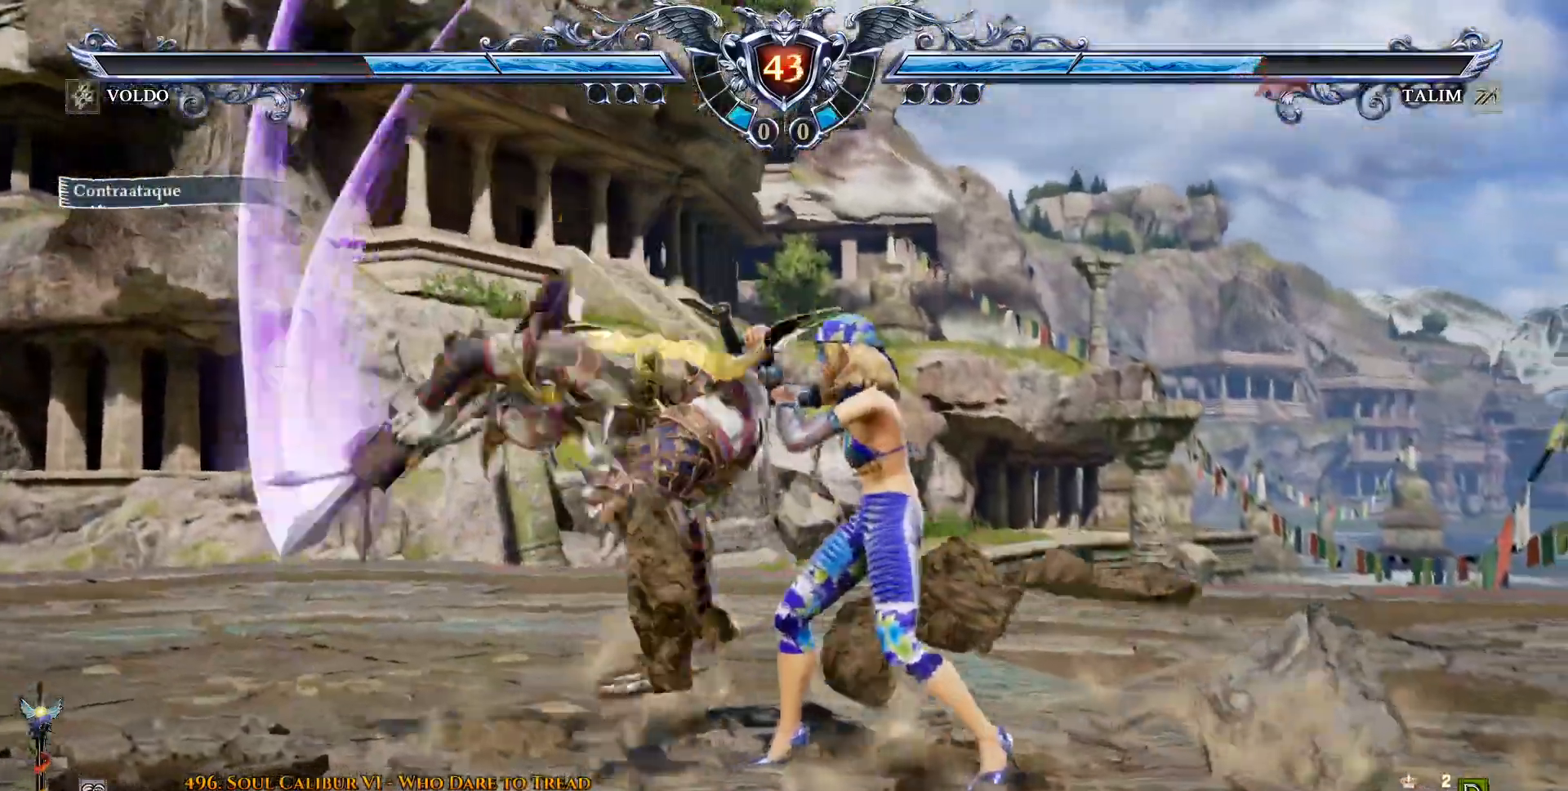
{"buttons": ["CROSS", "DPAD_UP"], "events": [[17, "SQUARE", "up"], [133, "DPAD_DOWN", "down"], [267, "CROSS", "up"], [267, "DPAD_DOWN", "up"], [383, "CROSS", "down"], [433, "DPAD_UP", "down"], [450, "CROSS", "up"], [500, "CROSS", "down"]]}
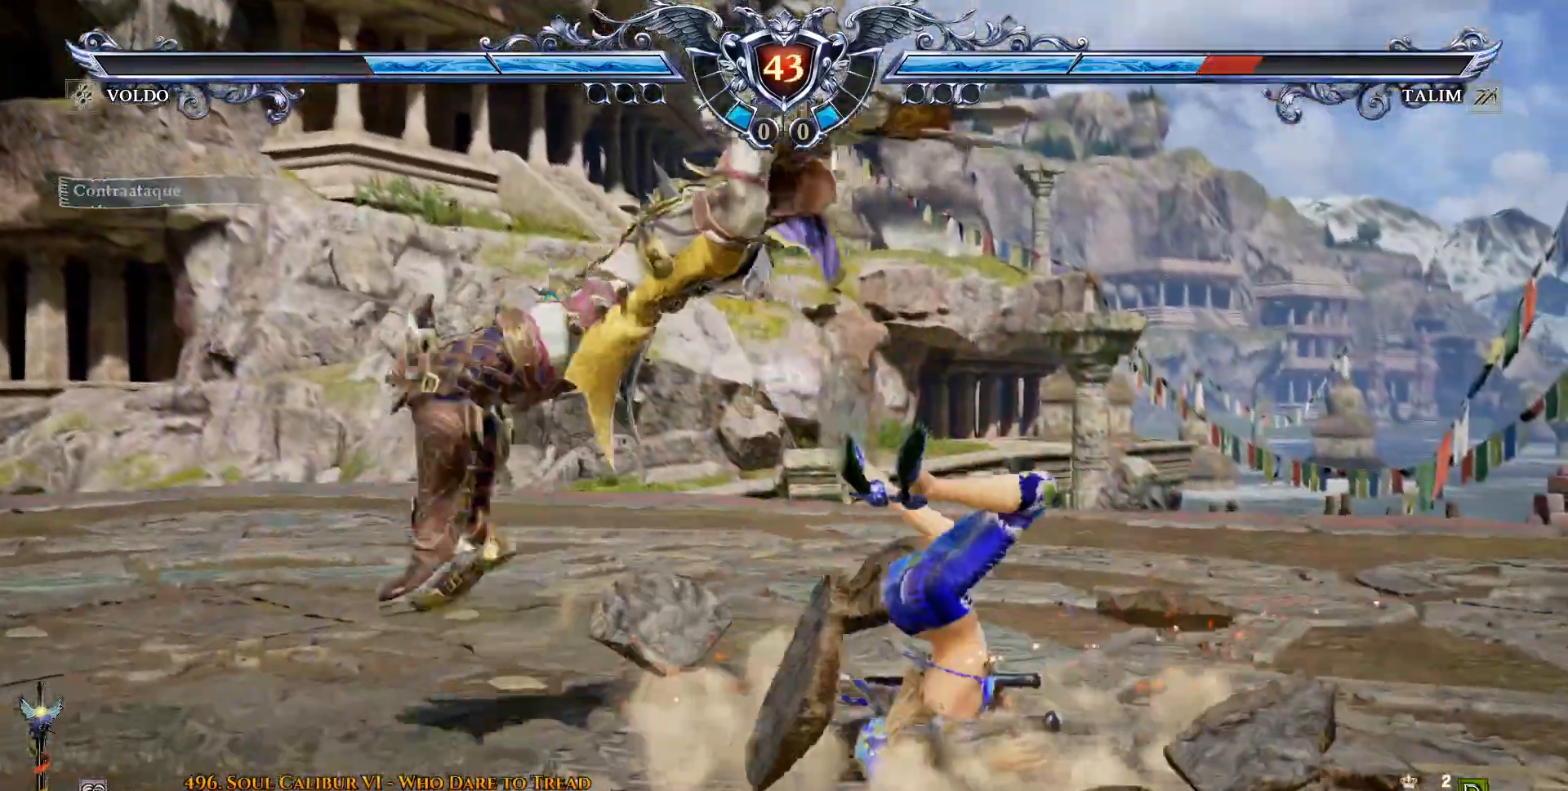
{"buttons": ["CROSS", "DPAD_UP", "DPAD_RIGHT"], "events": [[117, "CROSS", "up"], [167, "CROSS", "down"], [383, "CROSS", "up"], [417, "DPAD_RIGHT", "down"], [433, "CROSS", "down"]]}